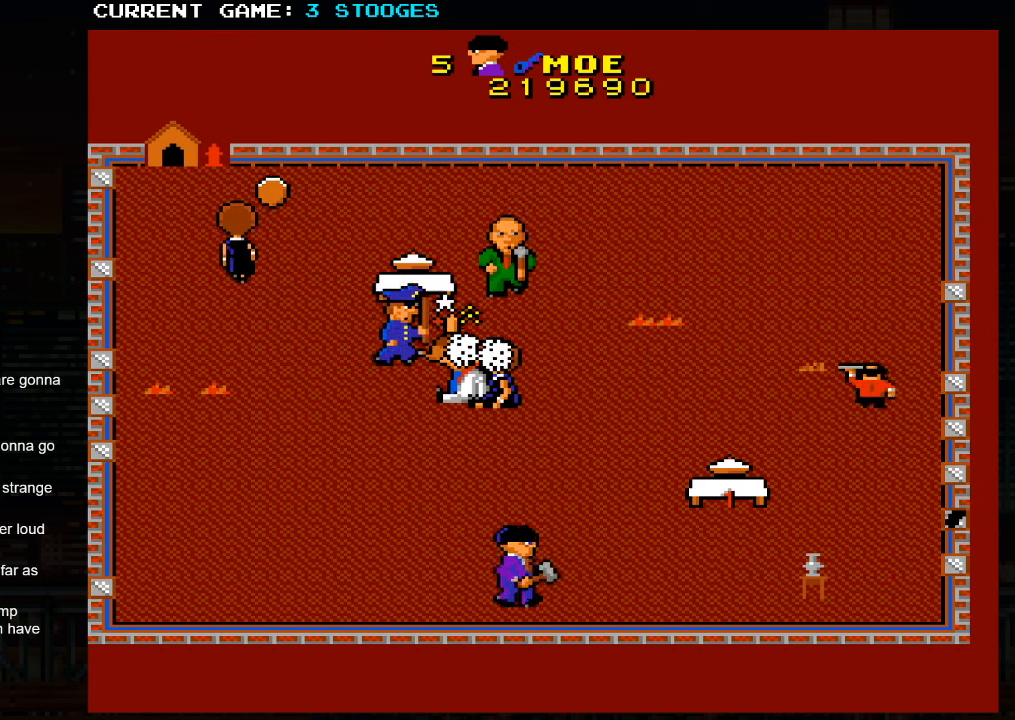
Gameplay with a controller (arcade stick); each line is a JSON object with the inputs held at the frame after it (dt_ms = milliseconds from this image to that frame). "events" lists button and stick changes between this image and that frame as [ms after this image, input, new state], when the widget could be followed in between. Not read: L3 R3.
{"dt_ms": 500, "buttons": [], "left_stick": "left", "events": [[184, "left_stick", "center"], [234, "left_stick", "left"]]}
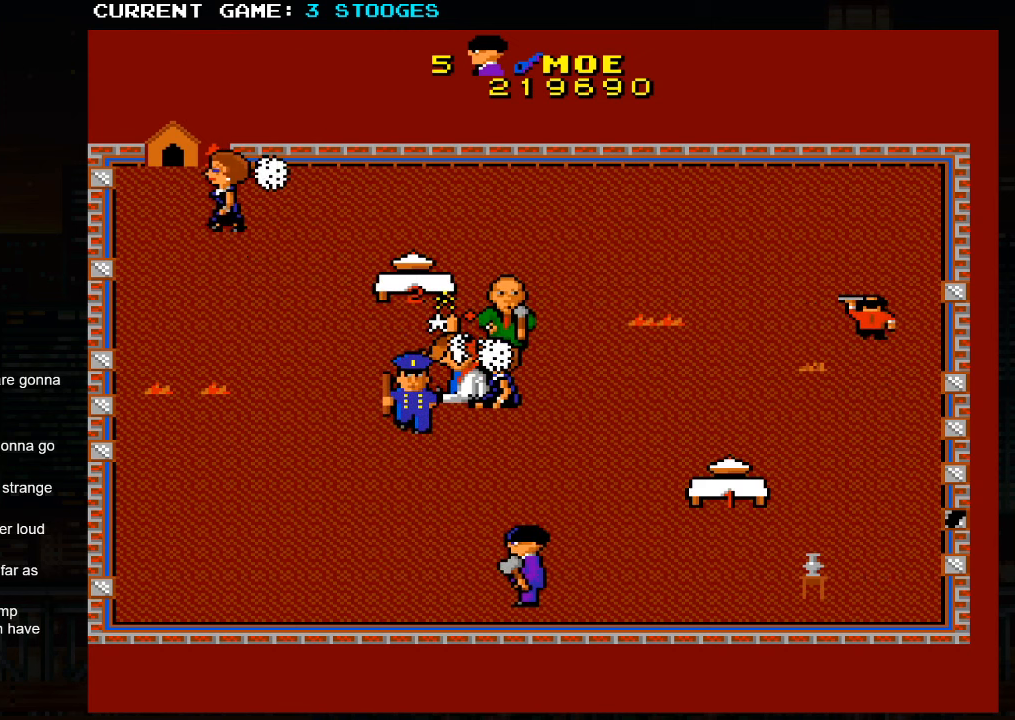
{"dt_ms": 500, "buttons": [], "left_stick": "right", "events": [[100, "left_stick", "right"]]}
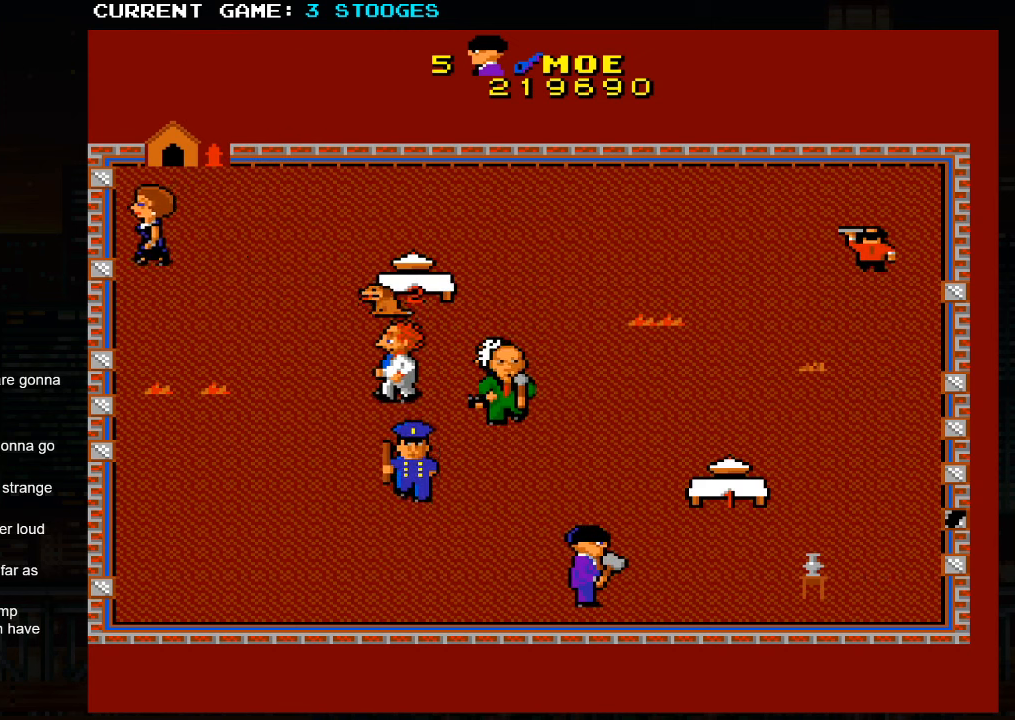
{"dt_ms": 500, "buttons": [], "left_stick": "right", "events": []}
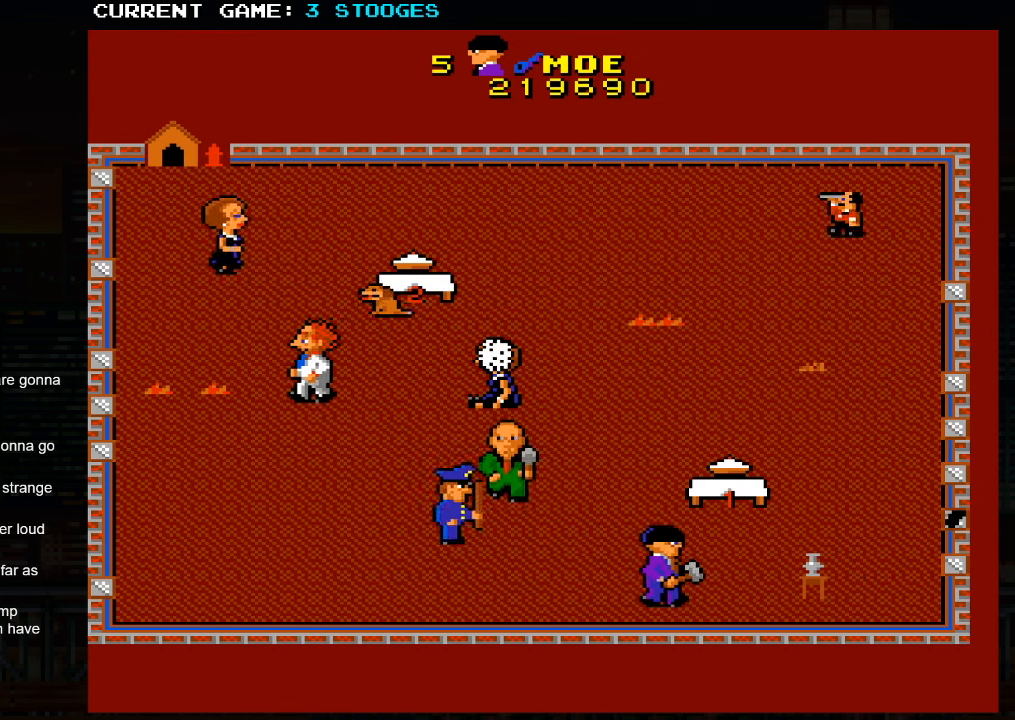
{"dt_ms": 500, "buttons": [], "left_stick": "right", "events": []}
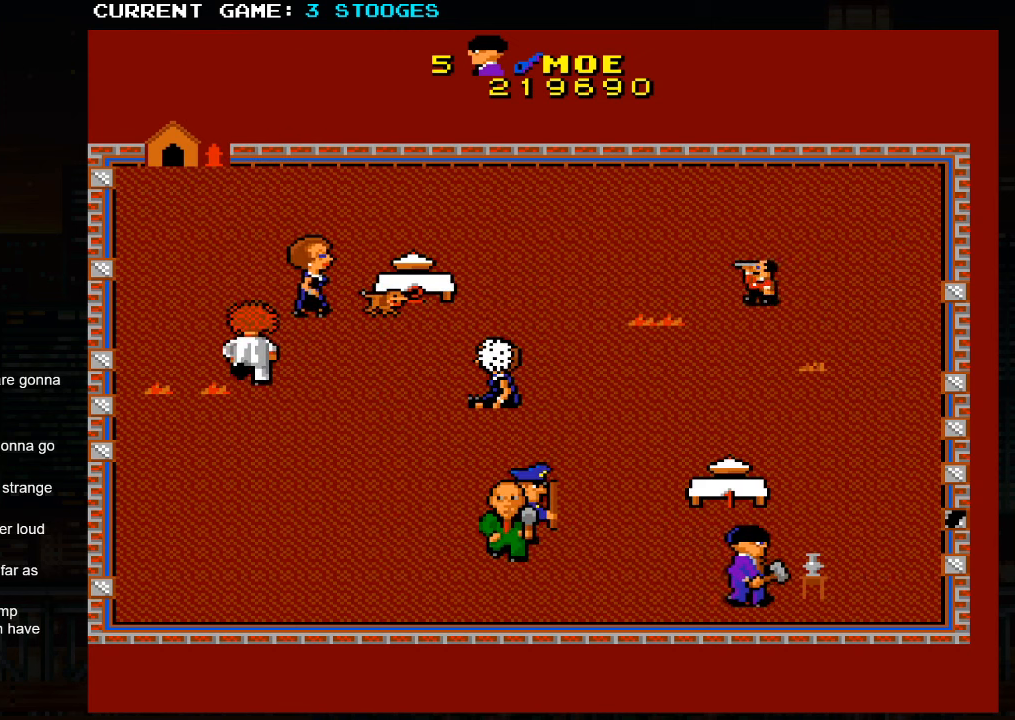
{"dt_ms": 500, "buttons": [], "left_stick": "up-left", "events": [[417, "left_stick", "up-left"]]}
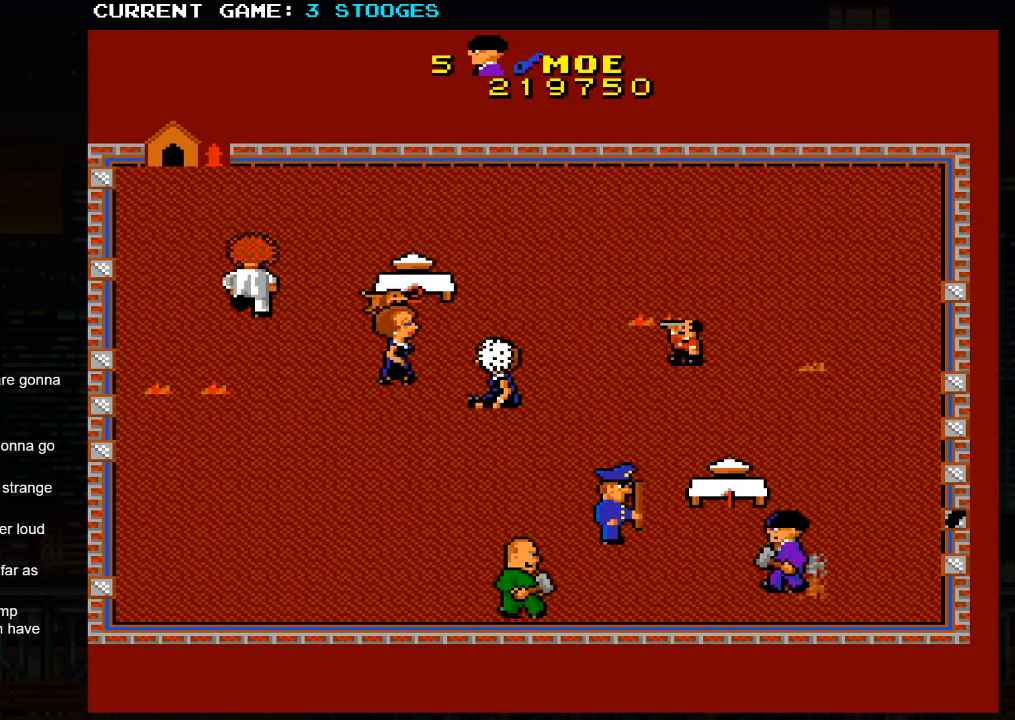
{"dt_ms": 500, "buttons": [], "left_stick": "up-right", "events": [[134, "left_stick", "up-right"], [200, "left_stick", "down-right"], [417, "left_stick", "up-right"]]}
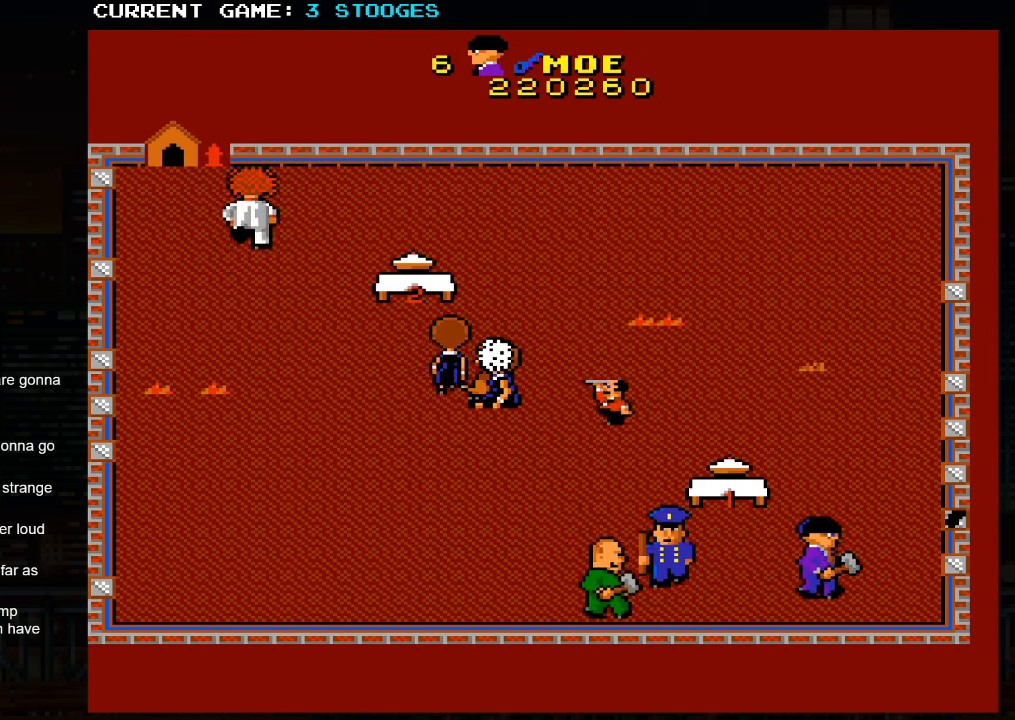
{"dt_ms": 500, "buttons": [], "left_stick": "up-left", "events": [[284, "left_stick", "up"], [384, "left_stick", "up-left"]]}
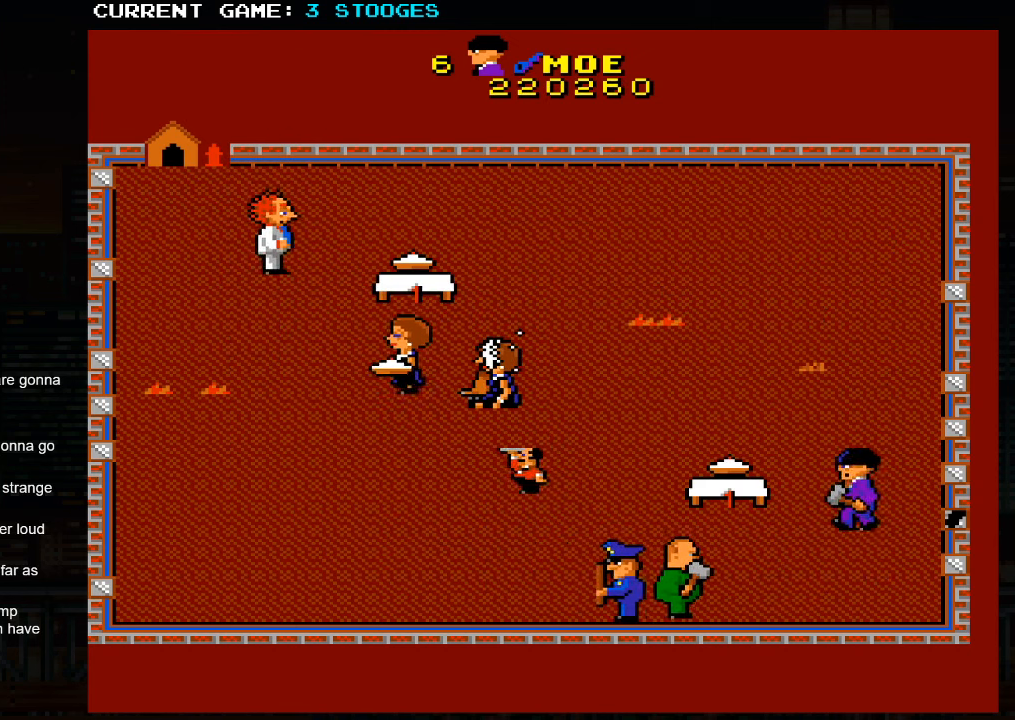
{"dt_ms": 500, "buttons": [], "left_stick": "up-left"}
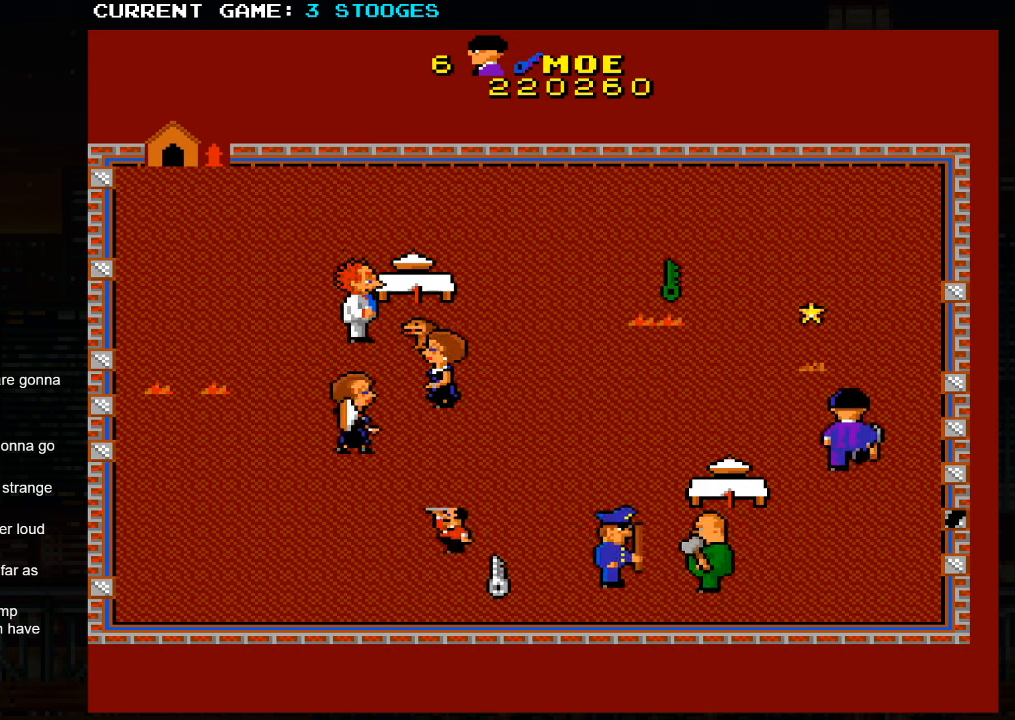
{"dt_ms": 1000, "buttons": [], "left_stick": "up-left"}
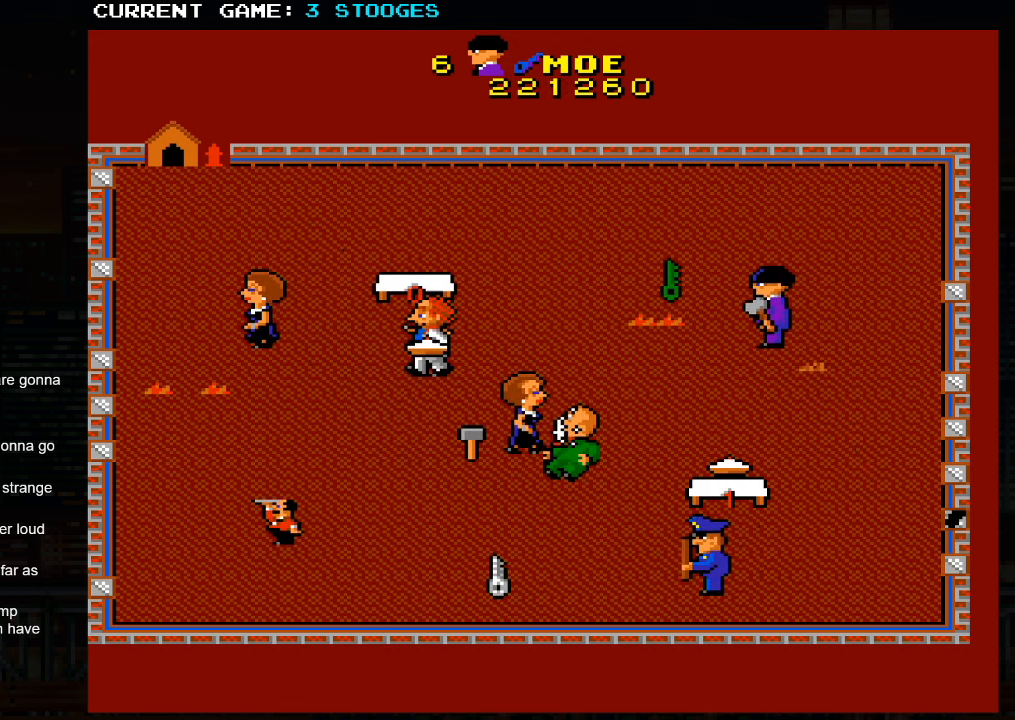
{"dt_ms": 500, "buttons": [], "left_stick": "down-left", "events": [[350, "left_stick", "left"], [466, "left_stick", "down-left"]]}
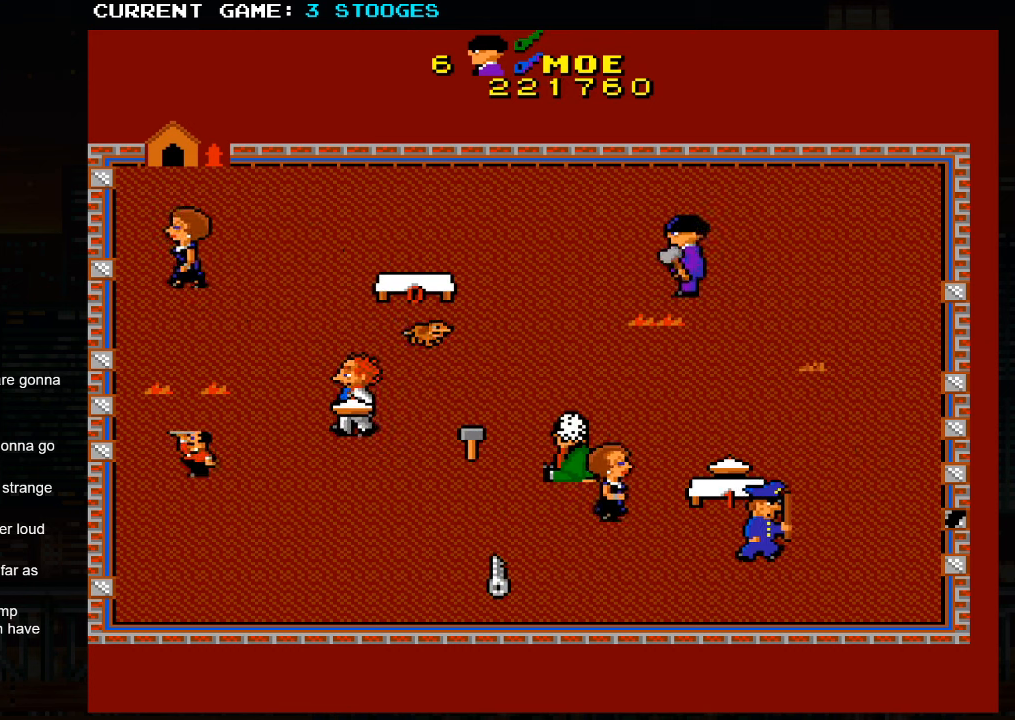
{"dt_ms": 500, "buttons": [], "left_stick": "down-left", "events": []}
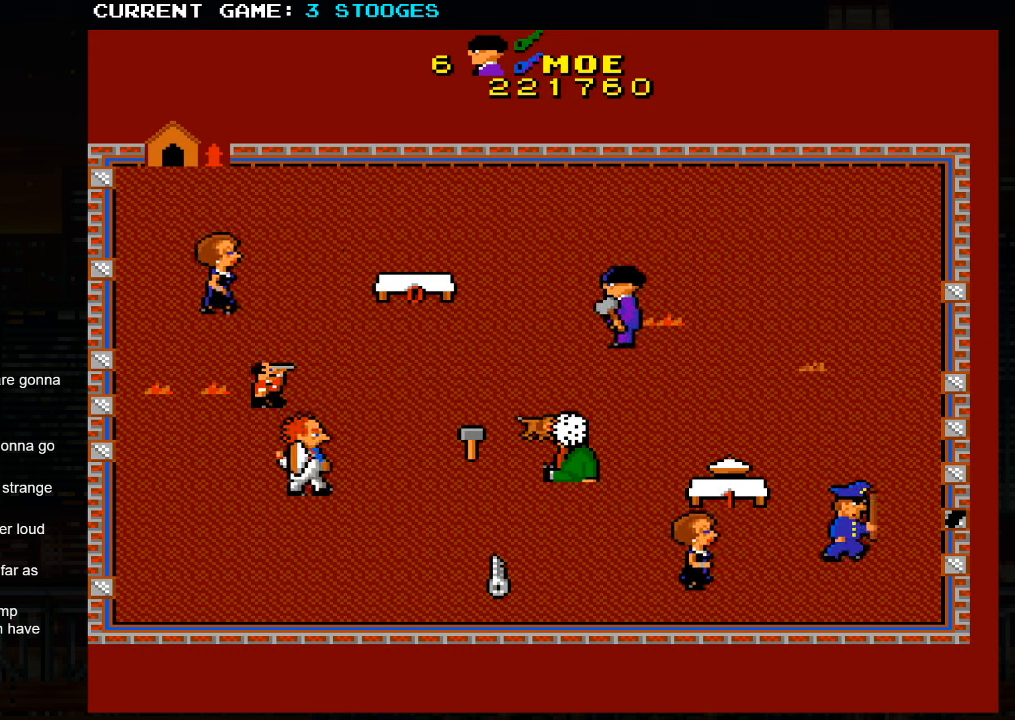
{"dt_ms": 500, "buttons": [], "left_stick": "right", "events": [[416, "left_stick", "right"]]}
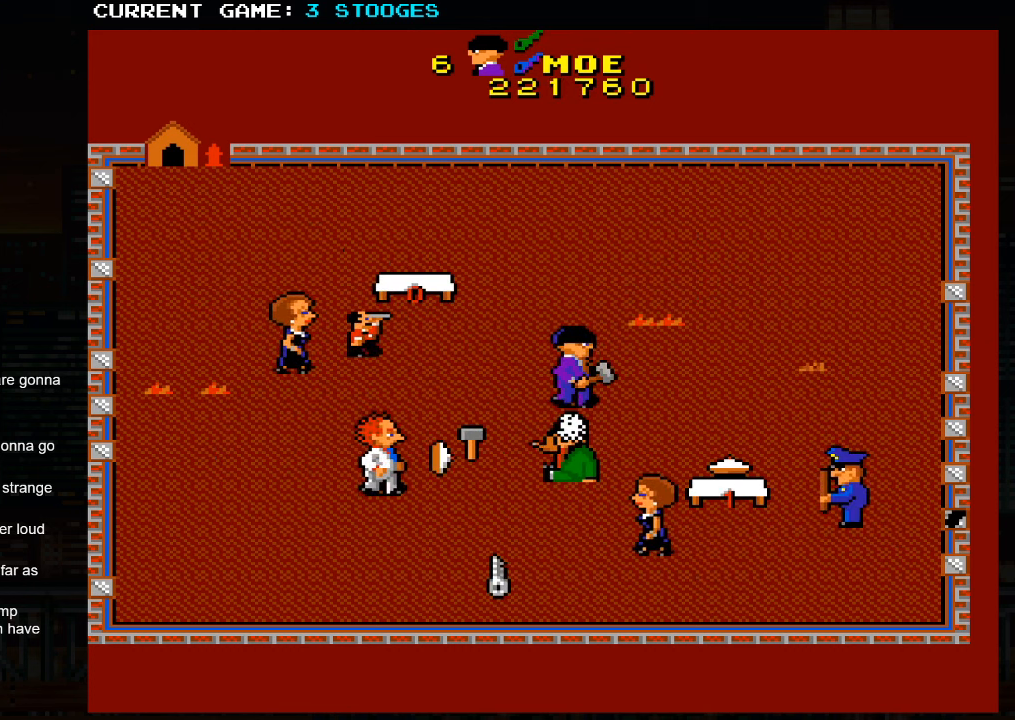
{"dt_ms": 500, "buttons": [], "left_stick": "up-left", "events": [[83, "left_stick", "up"], [166, "left_stick", "up-right"], [400, "left_stick", "up-left"]]}
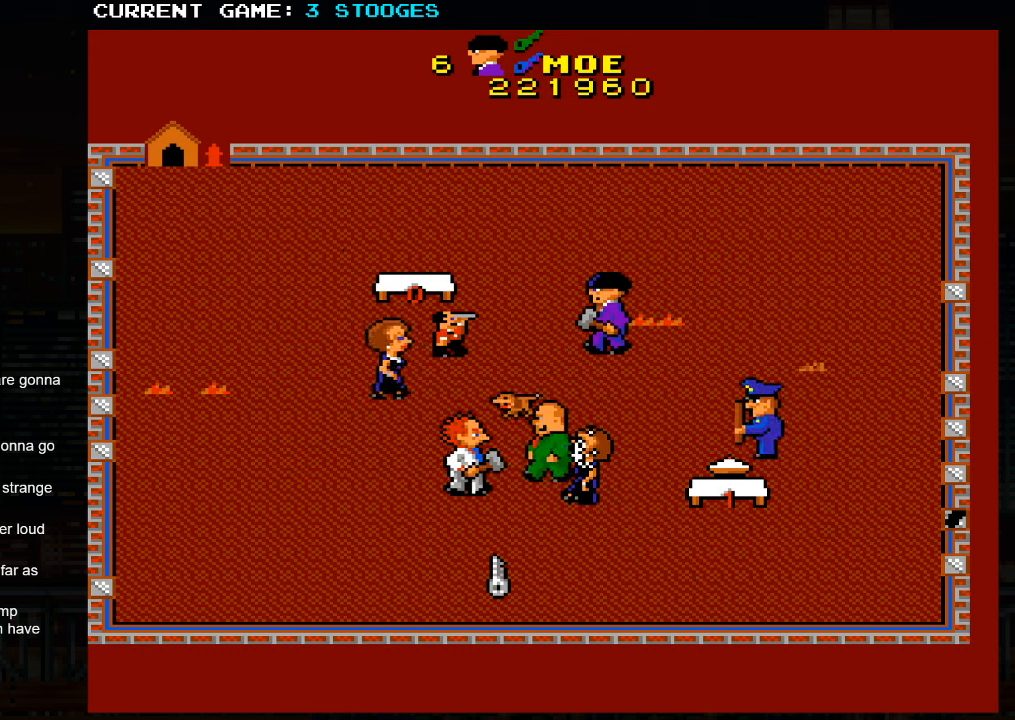
{"dt_ms": 500, "buttons": [], "left_stick": "up-left", "events": []}
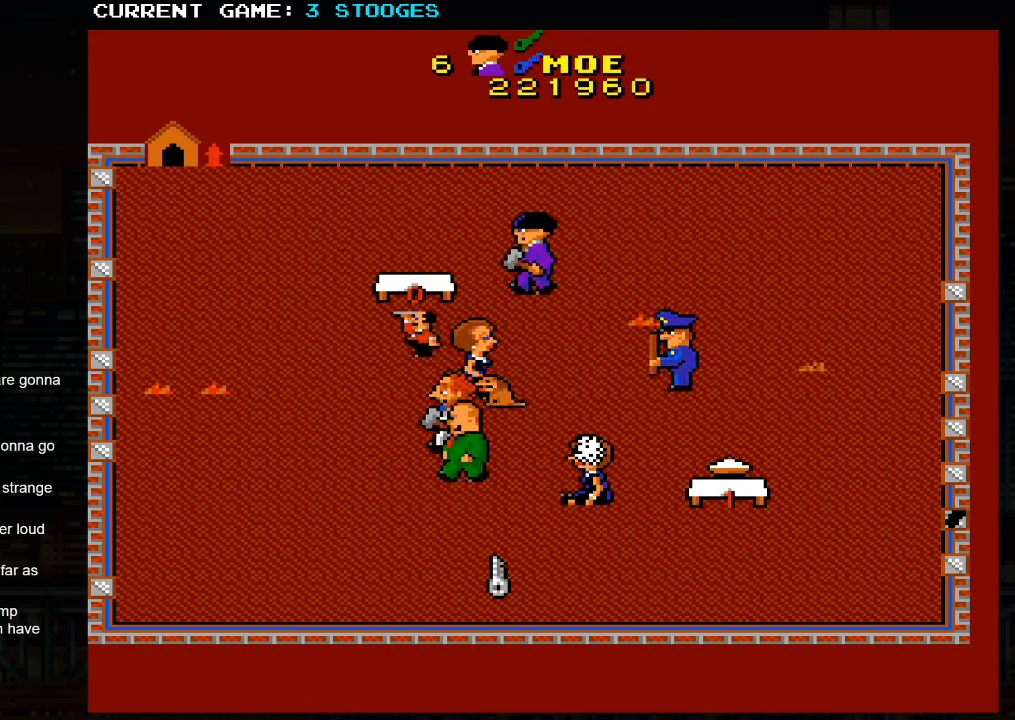
{"dt_ms": 500, "buttons": [], "left_stick": "left", "events": [[366, "left_stick", "left"]]}
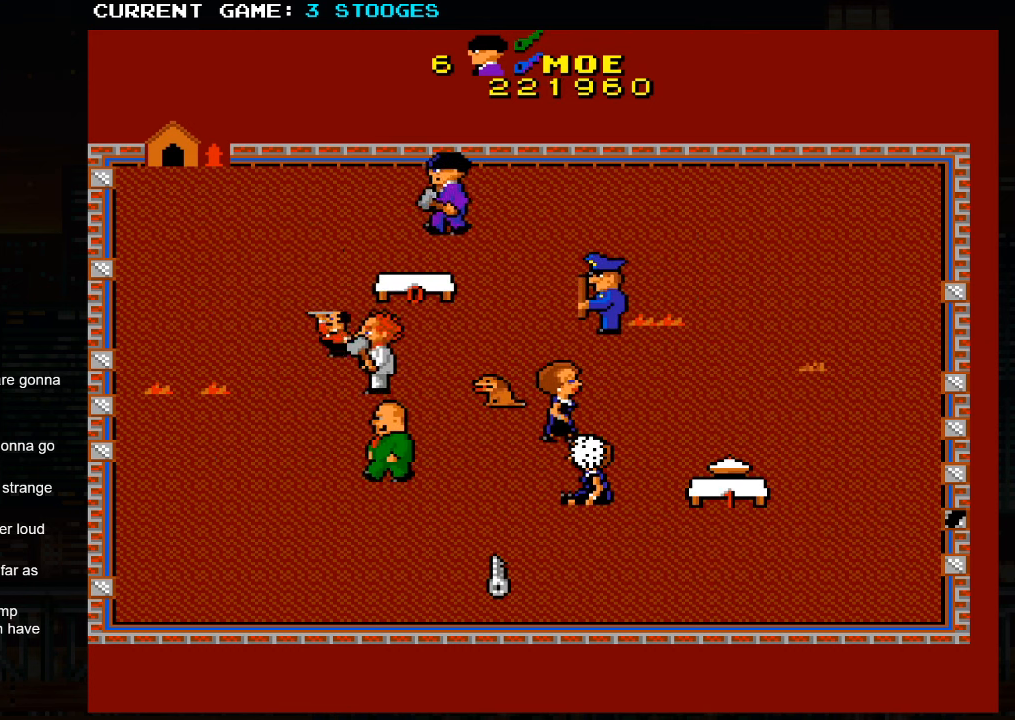
{"dt_ms": 500, "buttons": [], "left_stick": "down-left", "events": [[266, "left_stick", "down-left"]]}
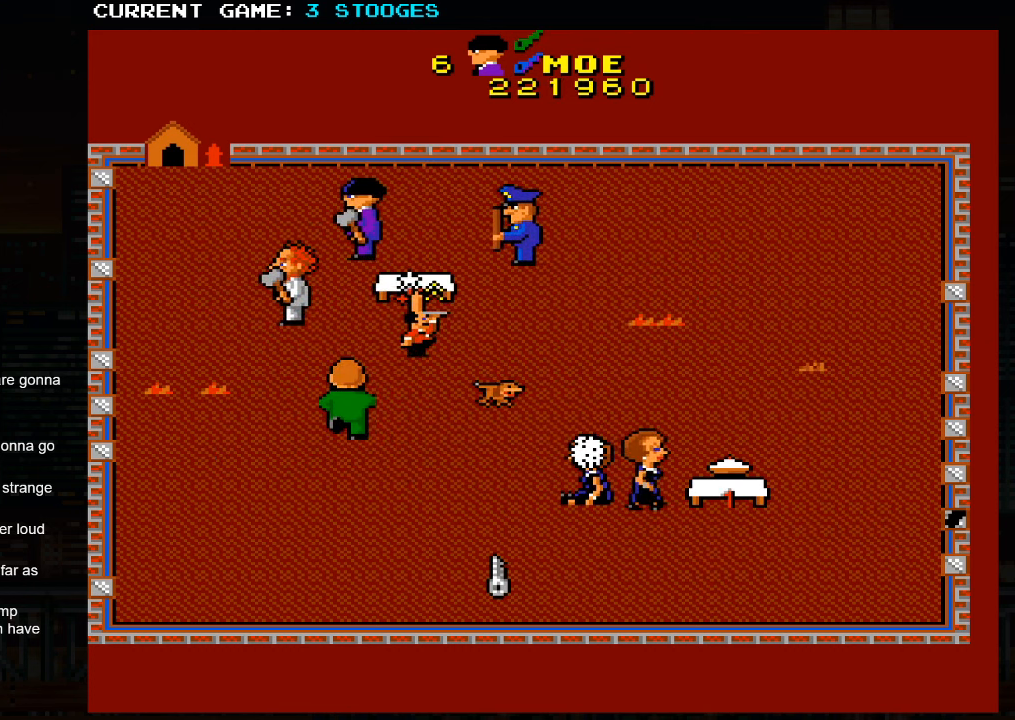
{"dt_ms": 500, "buttons": [], "left_stick": "center", "events": [[116, "left_stick", "down"], [467, "left_stick", "center"]]}
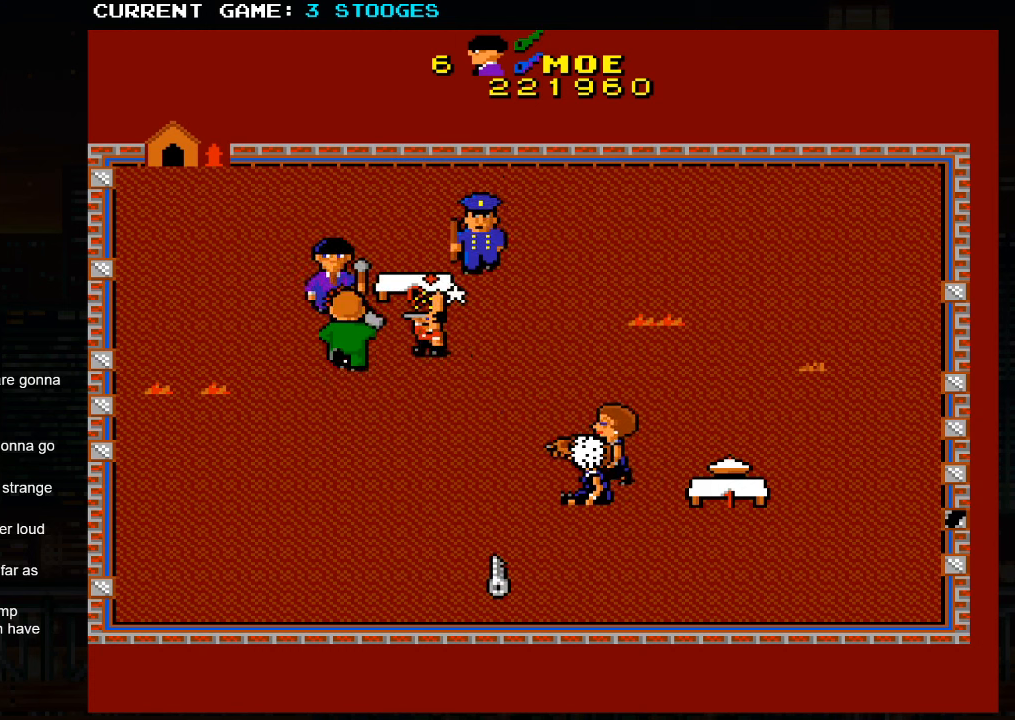
{"dt_ms": 500, "buttons": [], "left_stick": "down-left", "events": [[100, "left_stick", "up-left"], [417, "left_stick", "down-left"]]}
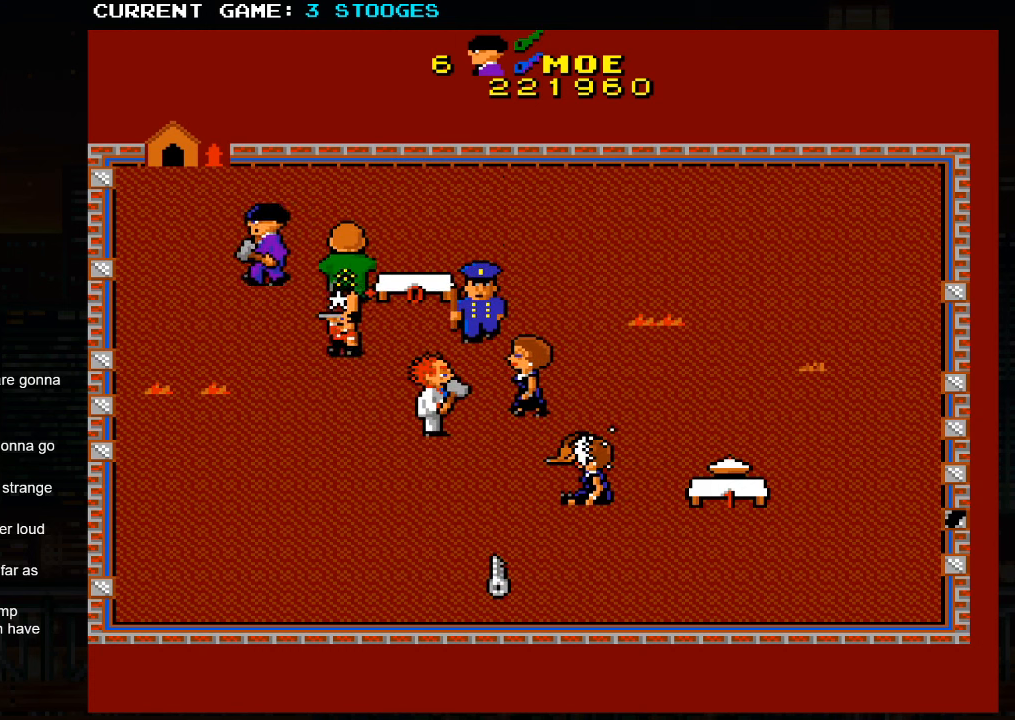
{"dt_ms": 500, "buttons": [], "left_stick": "down-left", "events": []}
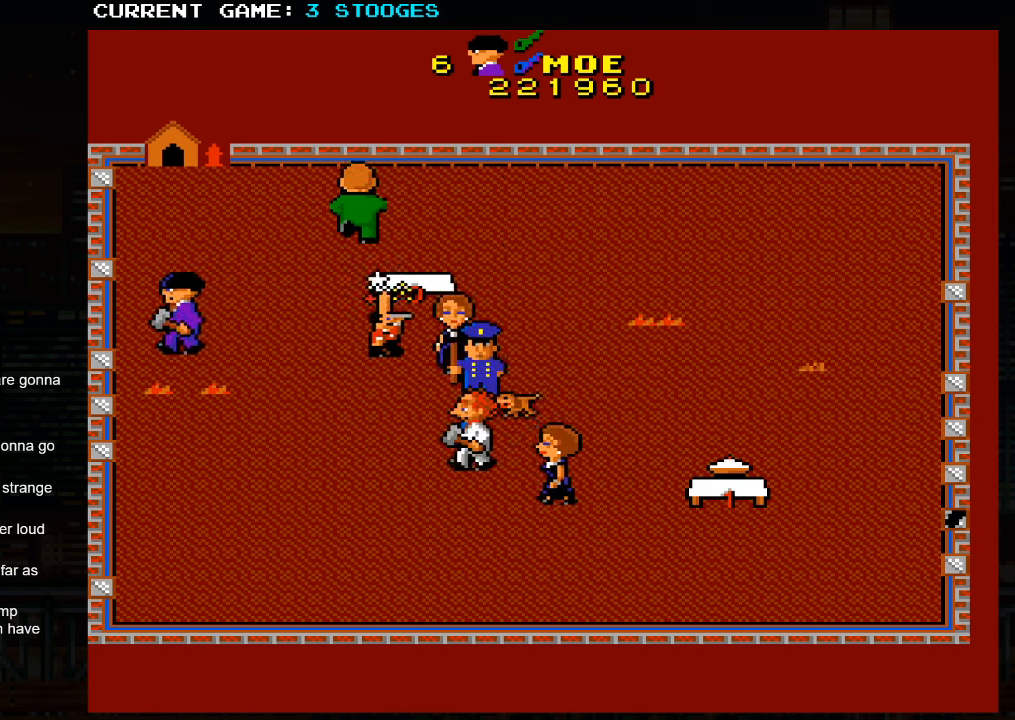
{"dt_ms": 500, "buttons": [], "left_stick": "down", "events": [[17, "left_stick", "down"]]}
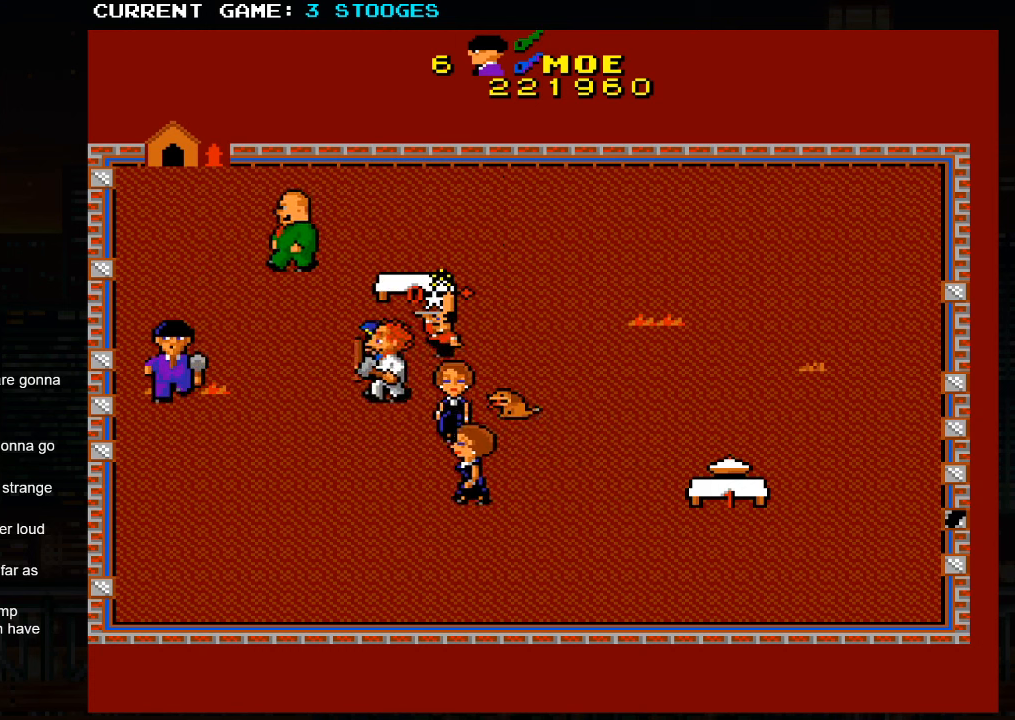
{"dt_ms": 500, "buttons": [], "left_stick": "down-right", "events": [[267, "left_stick", "down-right"]]}
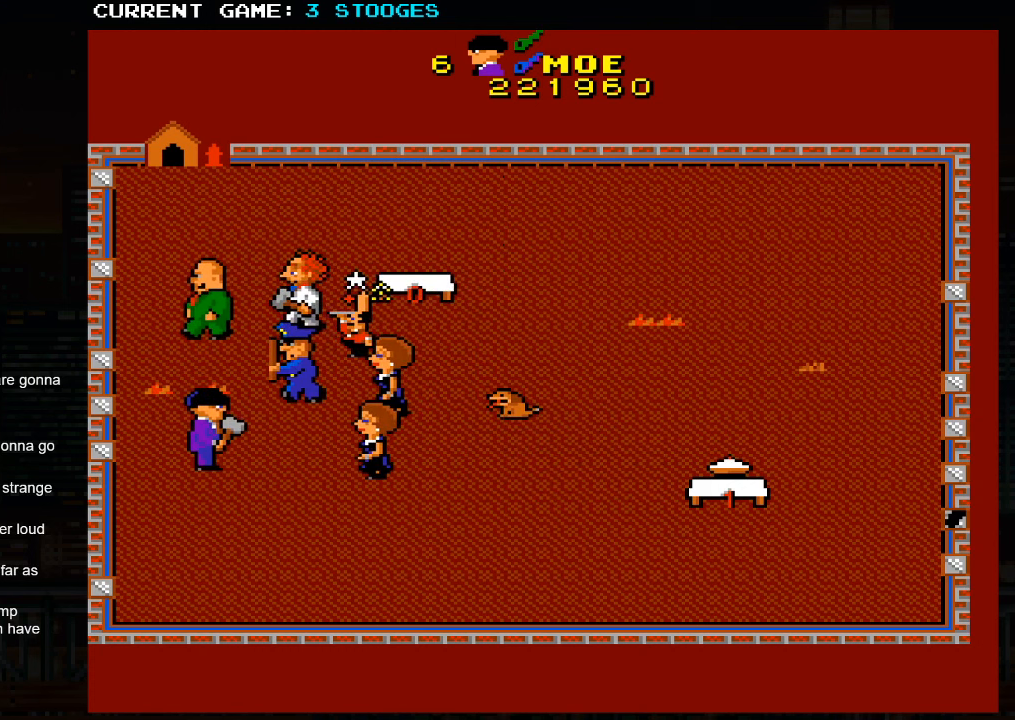
{"dt_ms": 500, "buttons": [], "left_stick": "down-right", "events": []}
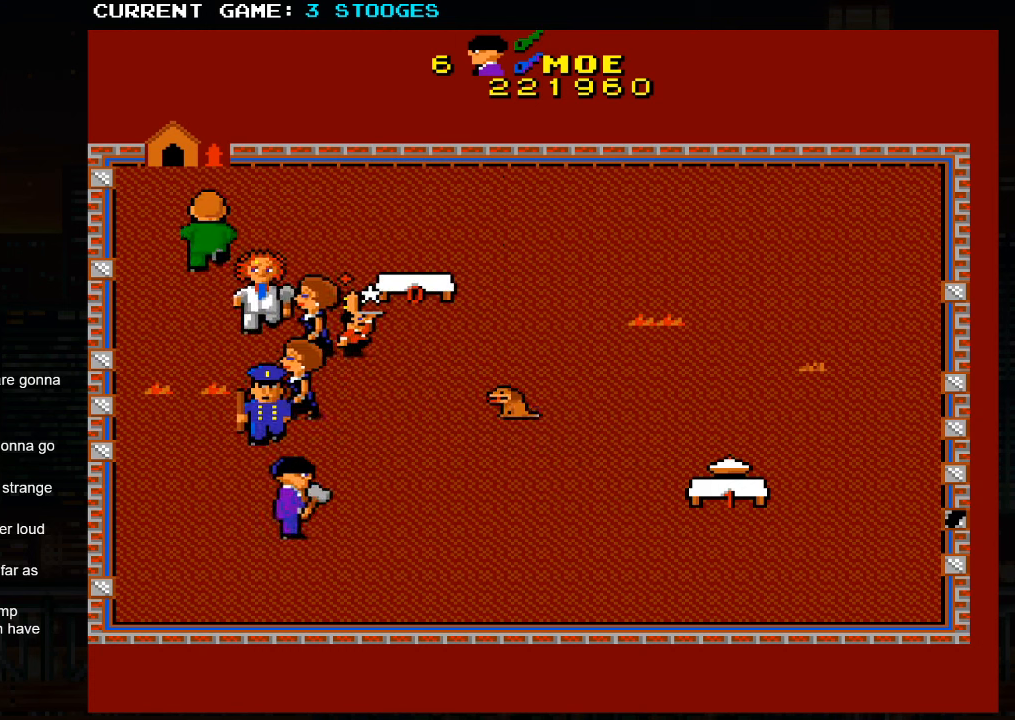
{"dt_ms": 500, "buttons": [], "left_stick": "right", "events": [[383, "left_stick", "right"]]}
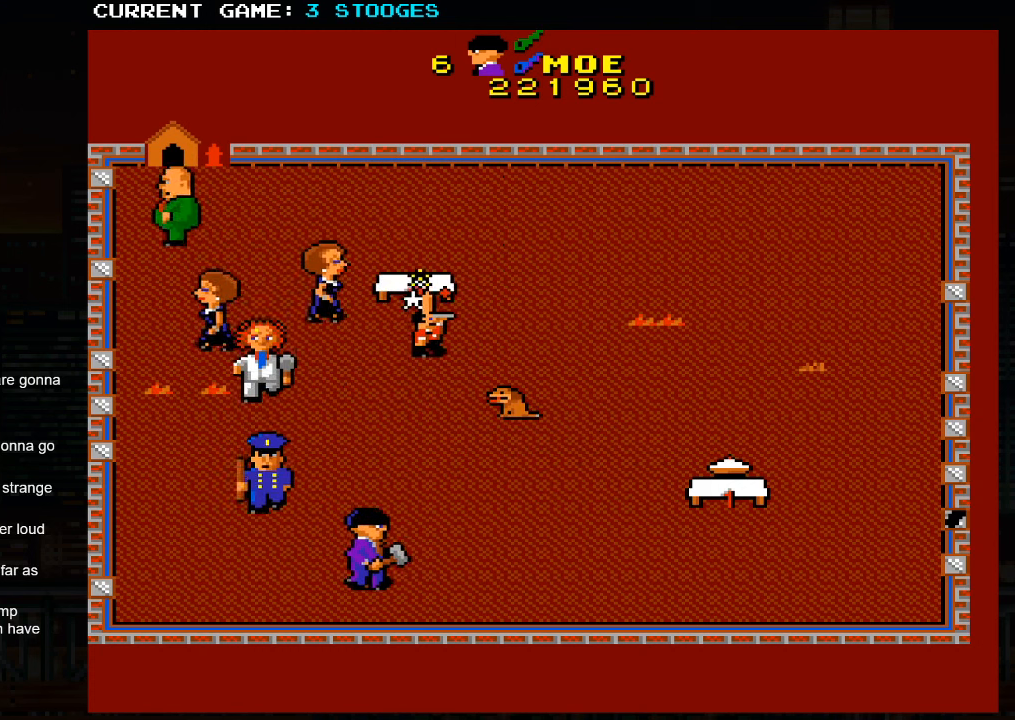
{"dt_ms": 500, "buttons": [], "left_stick": "right", "events": []}
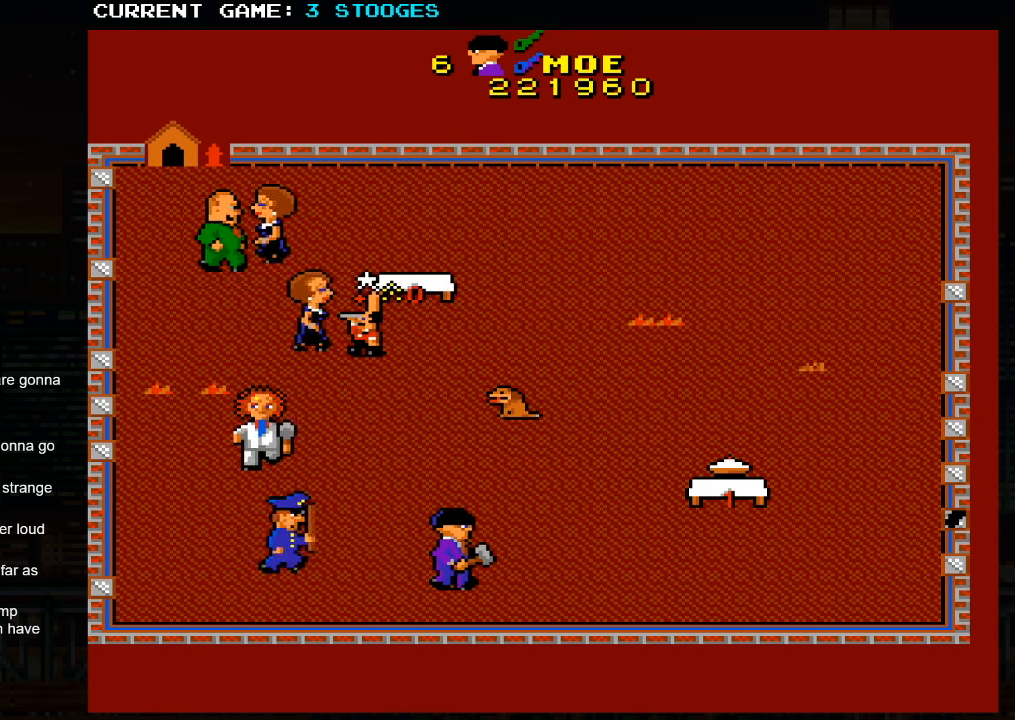
{"dt_ms": 500, "buttons": [], "left_stick": "up-right", "events": [[300, "left_stick", "up-right"]]}
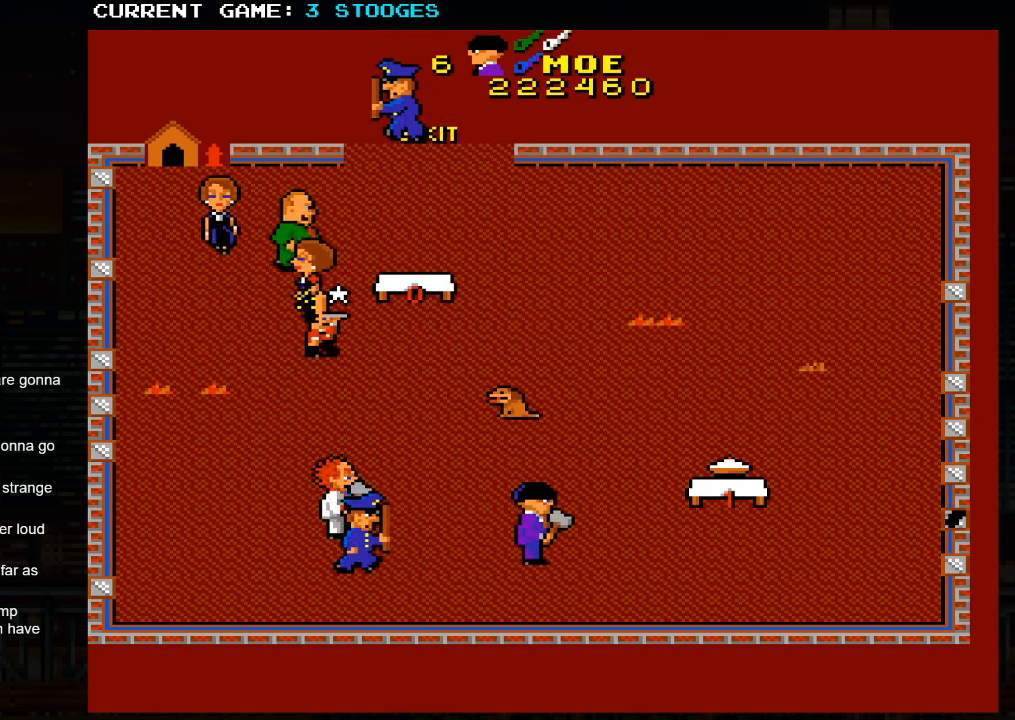
{"dt_ms": 500, "buttons": [], "left_stick": "up", "events": [[367, "left_stick", "up"]]}